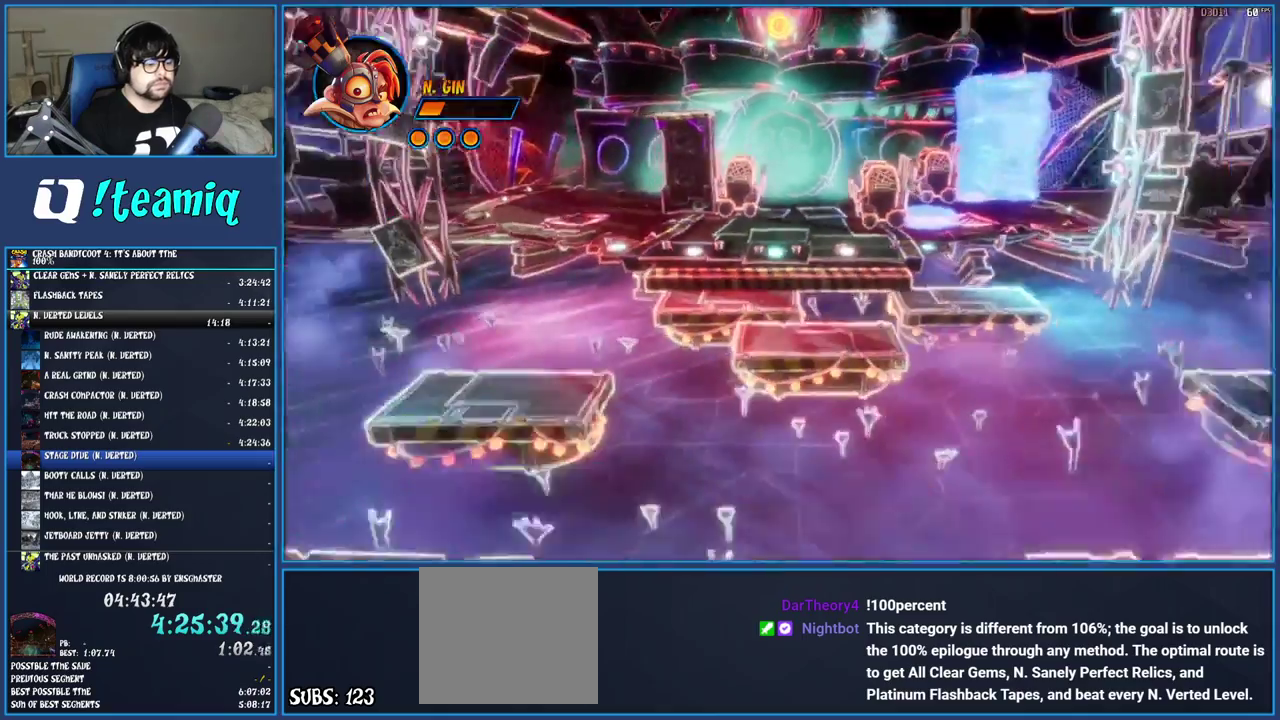
Gameplay with a controller (PlayStation layout); each line is a JSON object with the inputs held at the frame after it. "events" lists button and stick changes between this image and that frame as [ms after this image, input, new state], when the widget could be followed in between. Not read: L3 R3.
{"buttons": ["CROSS", "SQUARE"], "left_stick": "up-right", "right_stick": "center", "events": [[117, "left_stick", "up-right"], [283, "R1", "down"], [400, "R1", "up"], [450, "SQUARE", "down"], [467, "CROSS", "down"]]}
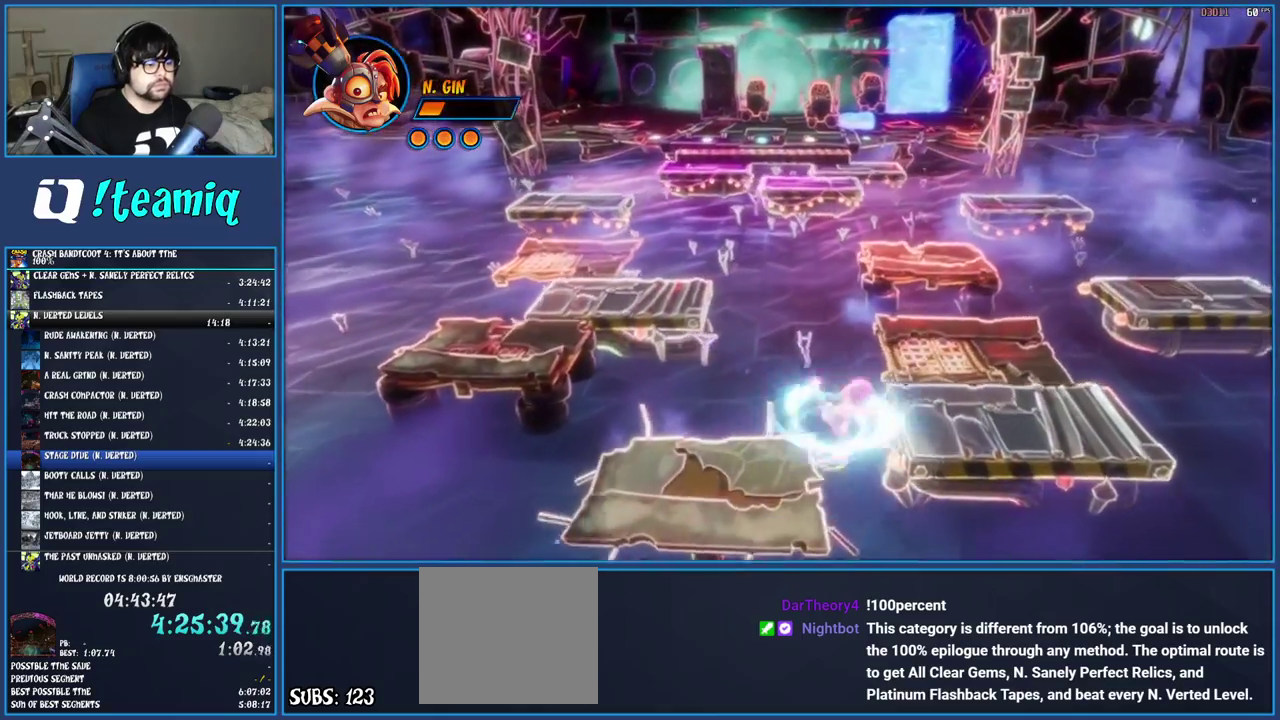
{"buttons": [], "left_stick": "up-right", "right_stick": "center", "events": [[100, "CROSS", "up"], [100, "SQUARE", "up"]]}
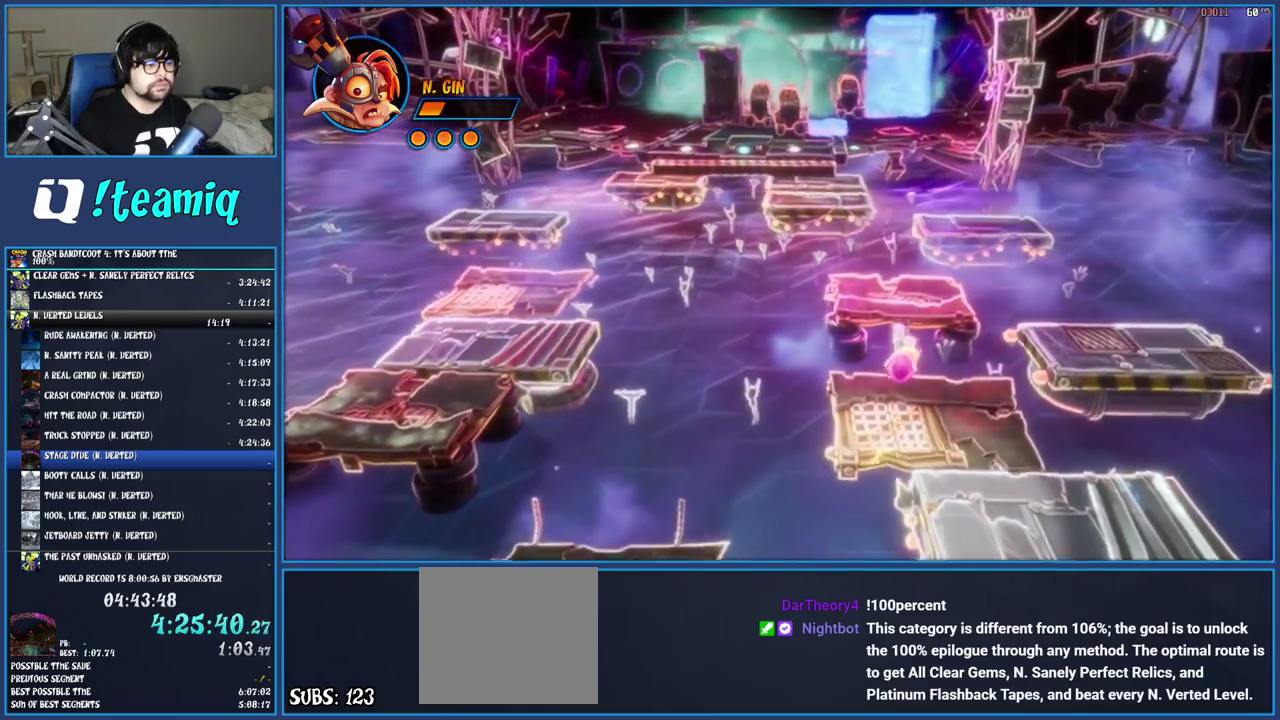
{"buttons": ["CROSS"], "left_stick": "up", "right_stick": "center", "events": [[50, "left_stick", "up"], [283, "R1", "down"], [367, "R1", "up"], [400, "SQUARE", "down"], [433, "CROSS", "down"], [500, "SQUARE", "up"]]}
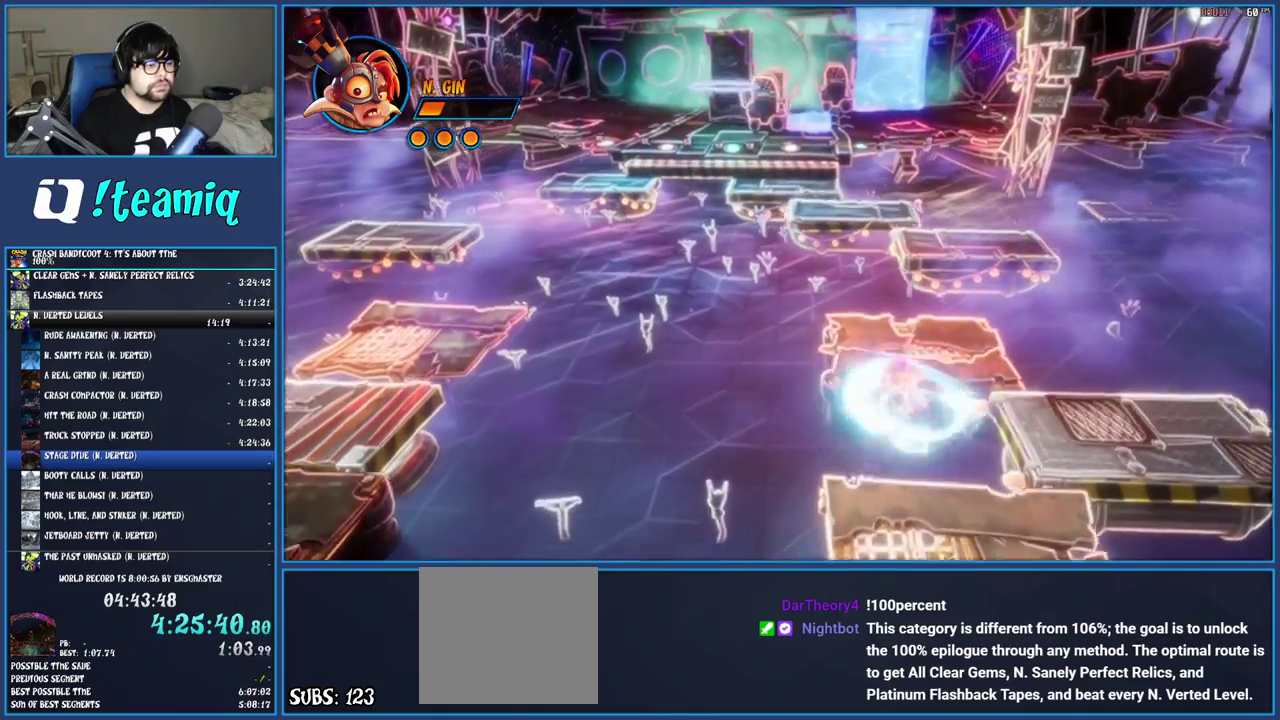
{"buttons": [], "left_stick": "up", "right_stick": "center", "events": [[33, "CROSS", "up"]]}
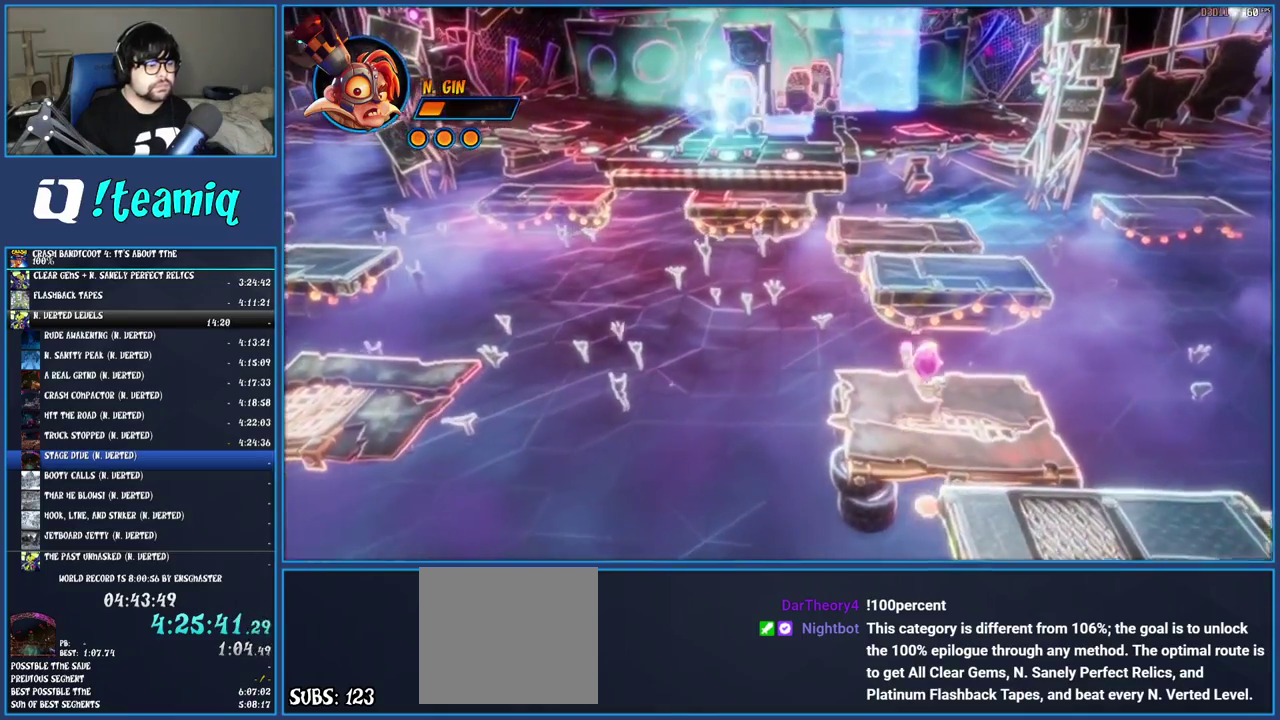
{"buttons": ["CROSS"], "left_stick": "up-left", "right_stick": "center", "events": [[200, "CROSS", "down"], [483, "left_stick", "up-left"]]}
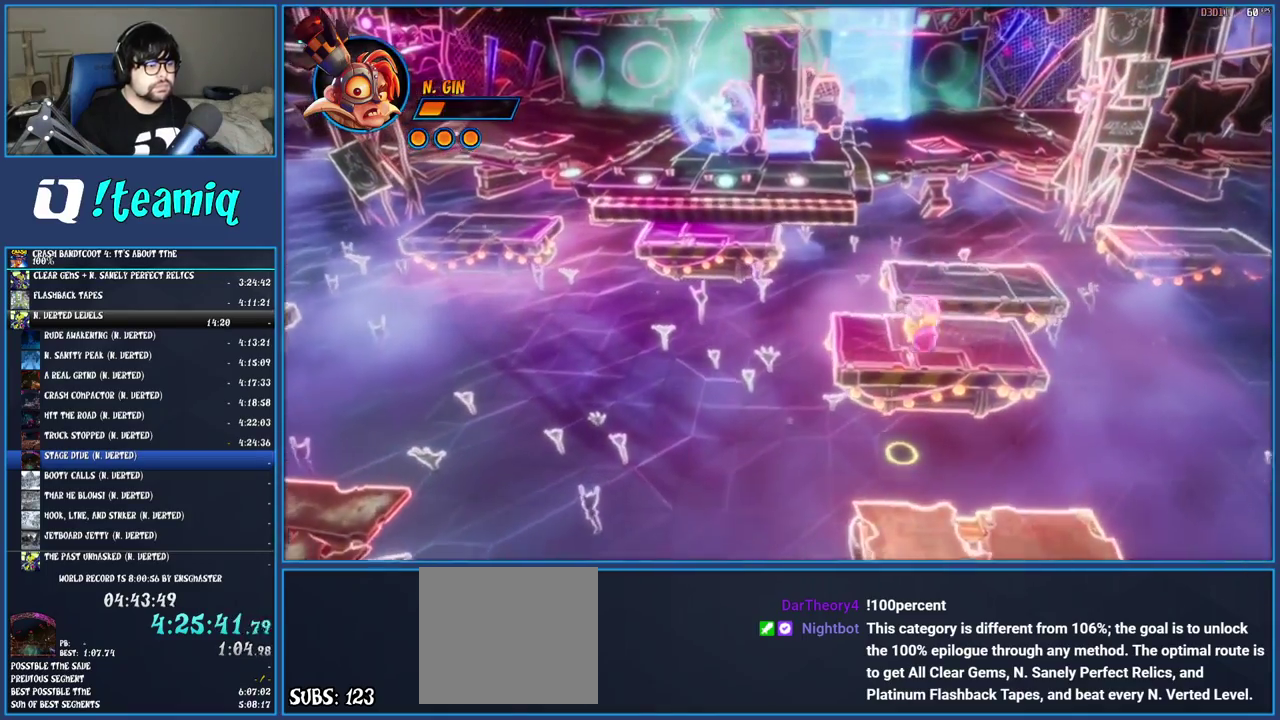
{"buttons": [], "left_stick": "up-left", "right_stick": "center", "events": [[33, "CROSS", "up"]]}
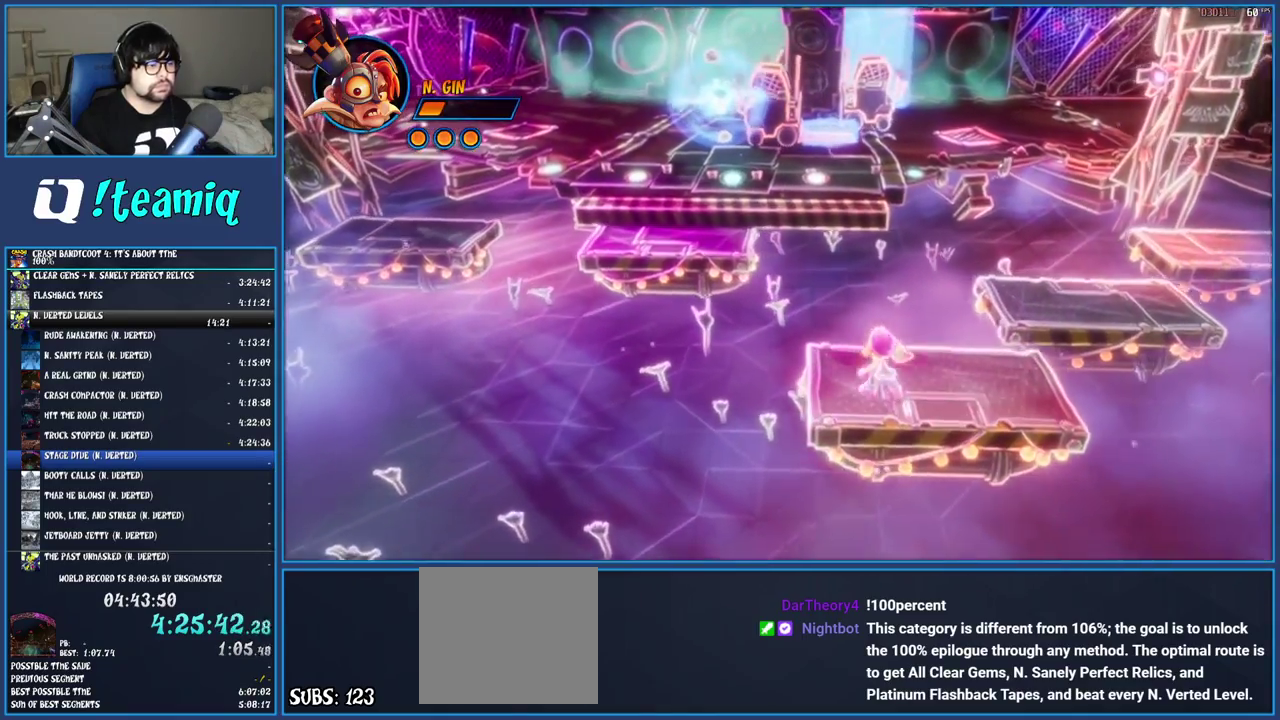
{"buttons": ["CROSS", "SQUARE"], "left_stick": "up", "right_stick": "center", "events": [[183, "R1", "down"], [300, "R1", "up"], [400, "CROSS", "down"], [400, "SQUARE", "down"], [400, "left_stick", "up"]]}
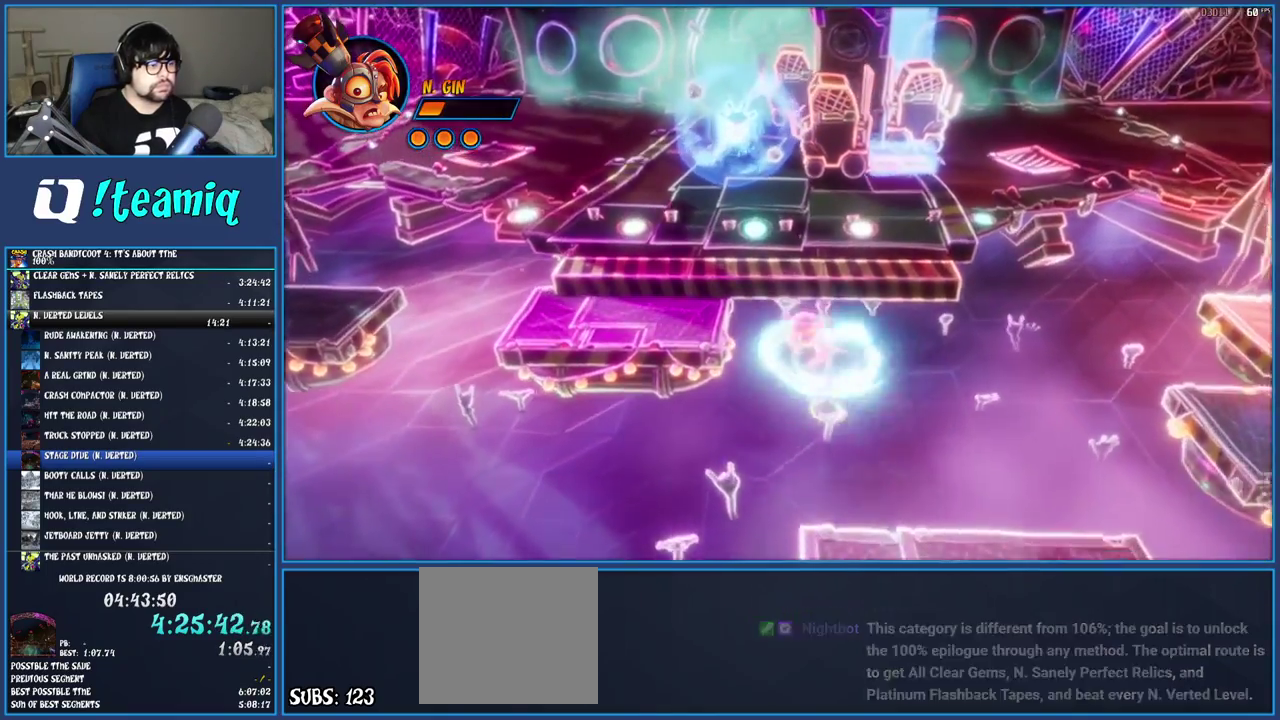
{"buttons": [], "left_stick": "up-left", "right_stick": "center", "events": [[83, "CROSS", "up"], [117, "SQUARE", "up"], [183, "left_stick", "up-left"], [317, "SQUARE", "down"], [483, "SQUARE", "up"]]}